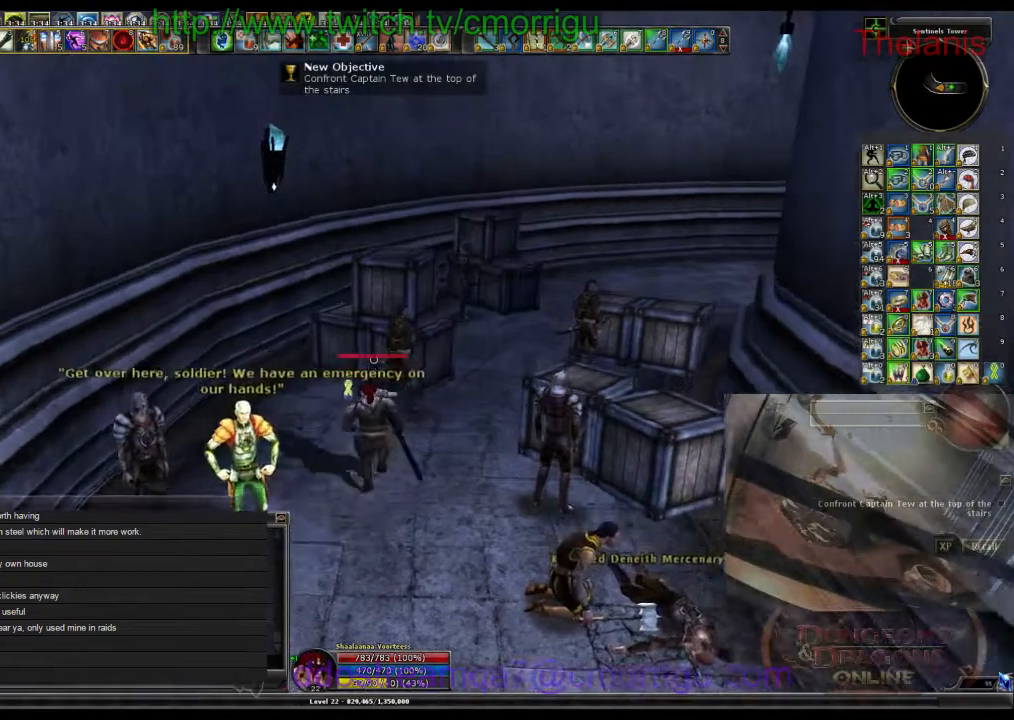
Gameplay with keyboard; each line is a JSON object with the keys held at the frame after it. "events" lists presses ("down") and releases ("up") of ".", "/", "0", "1", "2", "3", "4", "5", "6", "7", "8", "9", "a", "b", "backslash", "backspace", "c", "caps_lock", "comma", "ctrl_l", "ctrl_r", "d", "e", "equals", "escape", "f", "f1", "f10", "f11", "f12", "f2", "f3", "f4", "f5", "f6", "f7", "f8", "f9", "g", "h", "i", "j", "k", "l", "lbracket", "m", "minus", "n", "o", "p", "q", "quote", "r", "rbracket", "return", "s", "semicolon", "shift_l", "shift_r", "space", "t", "tab", "tilde", "u", "v", "w", "x", "y" and "z" between this image and that frame as [ms after this image, input, new state], when the widget could be followed in between. No other keys are recorded. Mouse input is not recorded.
{"keys": ["w"], "events": [[300, "d", "up"]]}
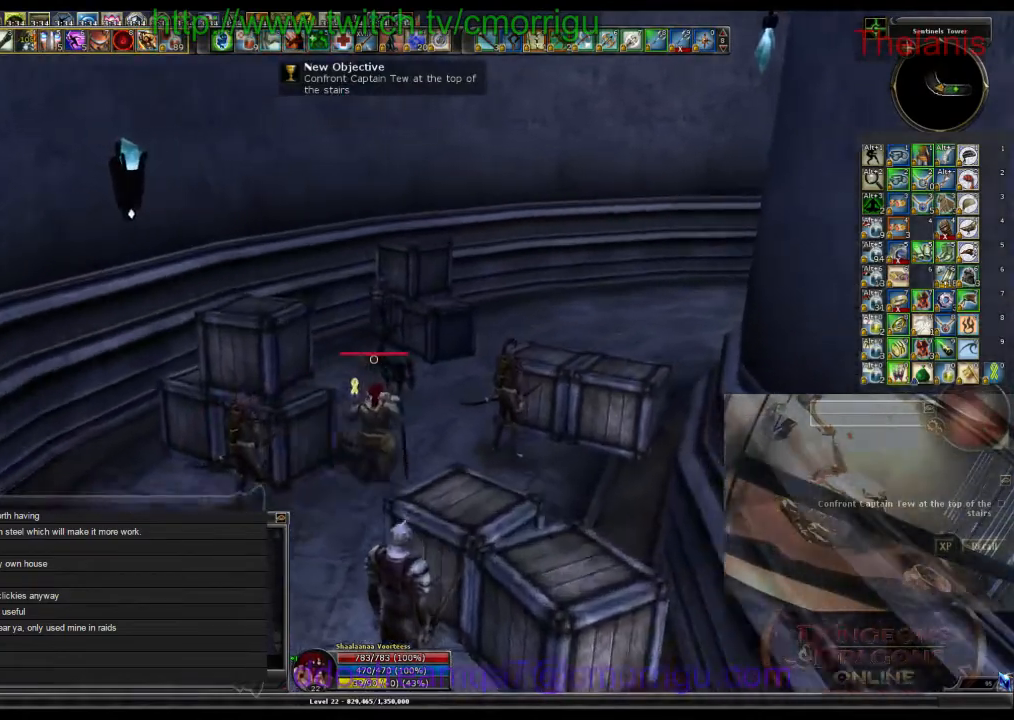
{"keys": ["w"], "events": []}
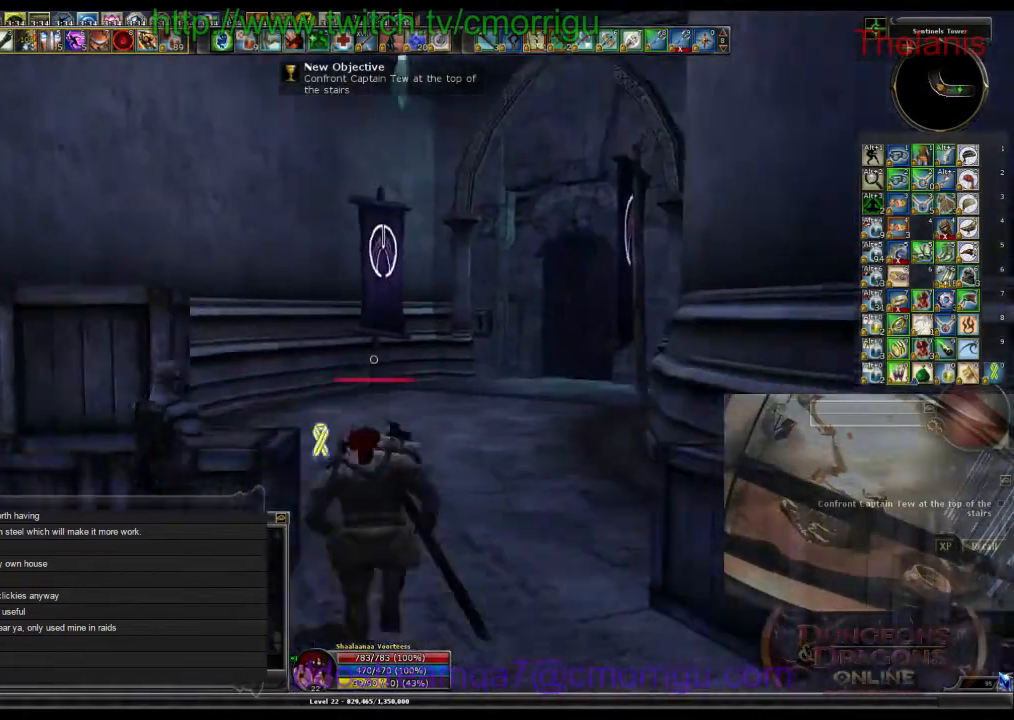
{"keys": ["w"], "events": []}
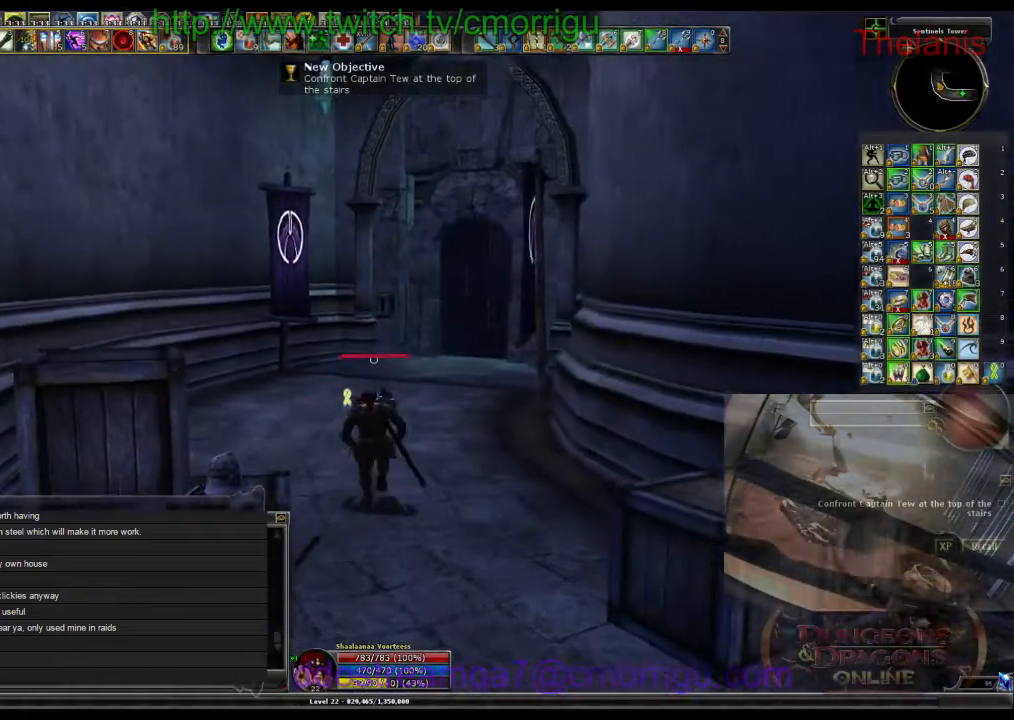
{"keys": ["w"], "events": []}
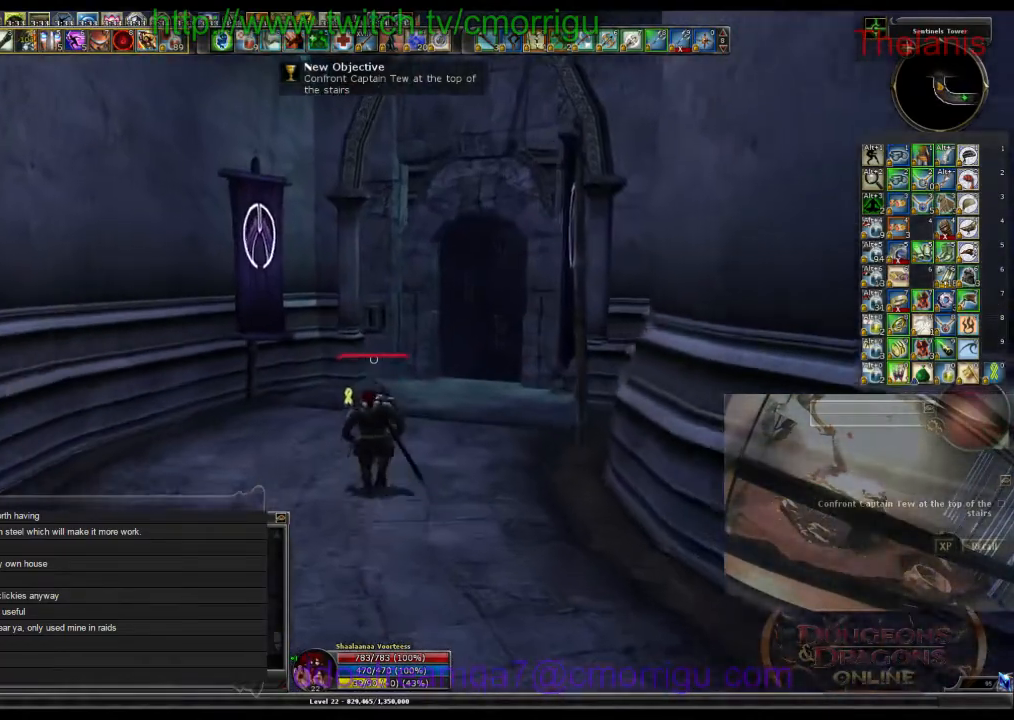
{"keys": ["w"], "events": []}
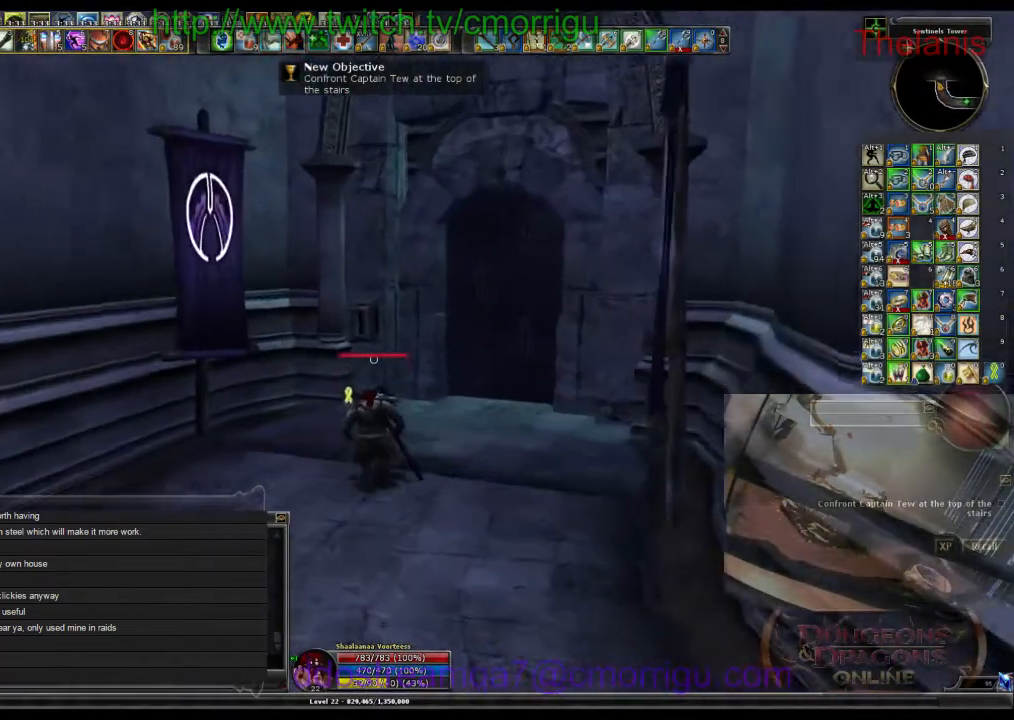
{"keys": ["w"], "events": []}
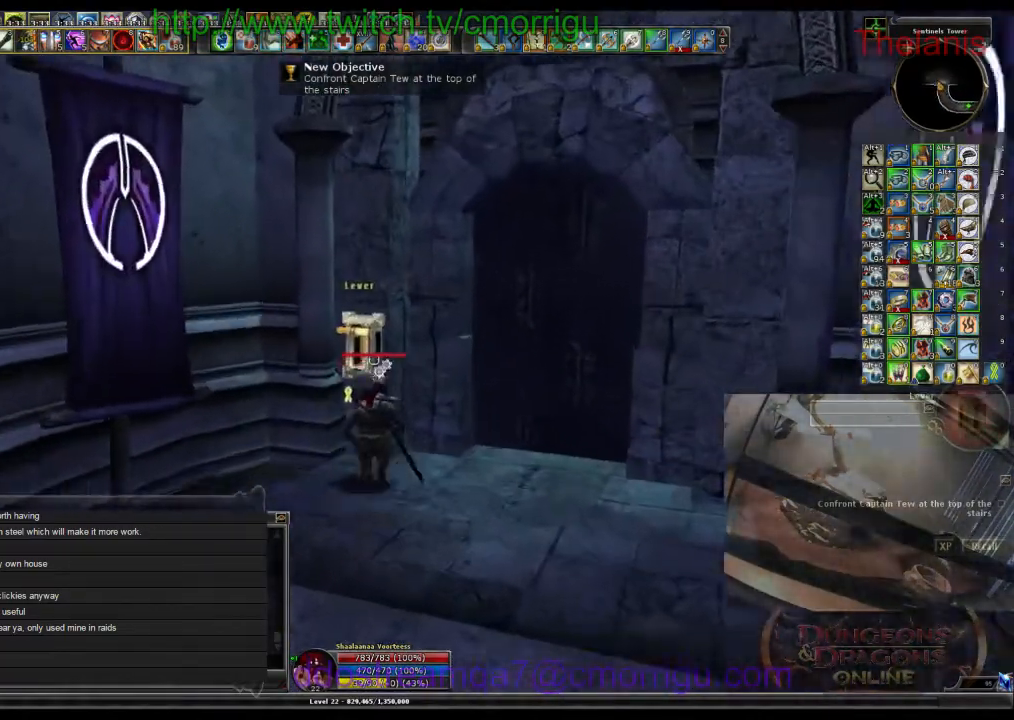
{"keys": [], "events": [[34, "w", "up"]]}
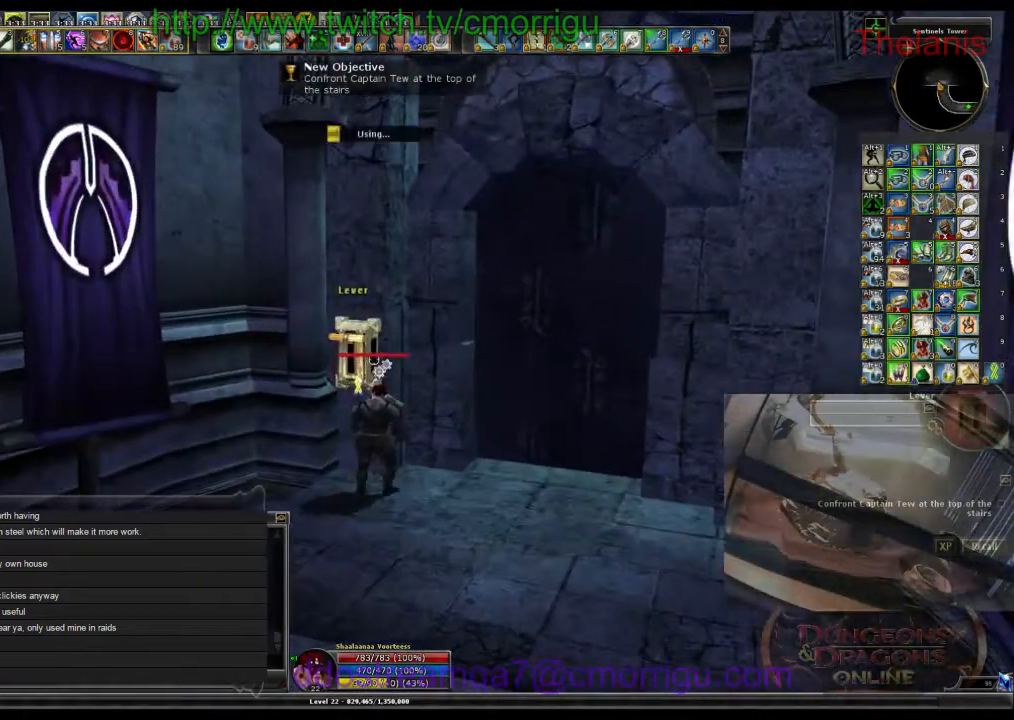
{"keys": [], "events": []}
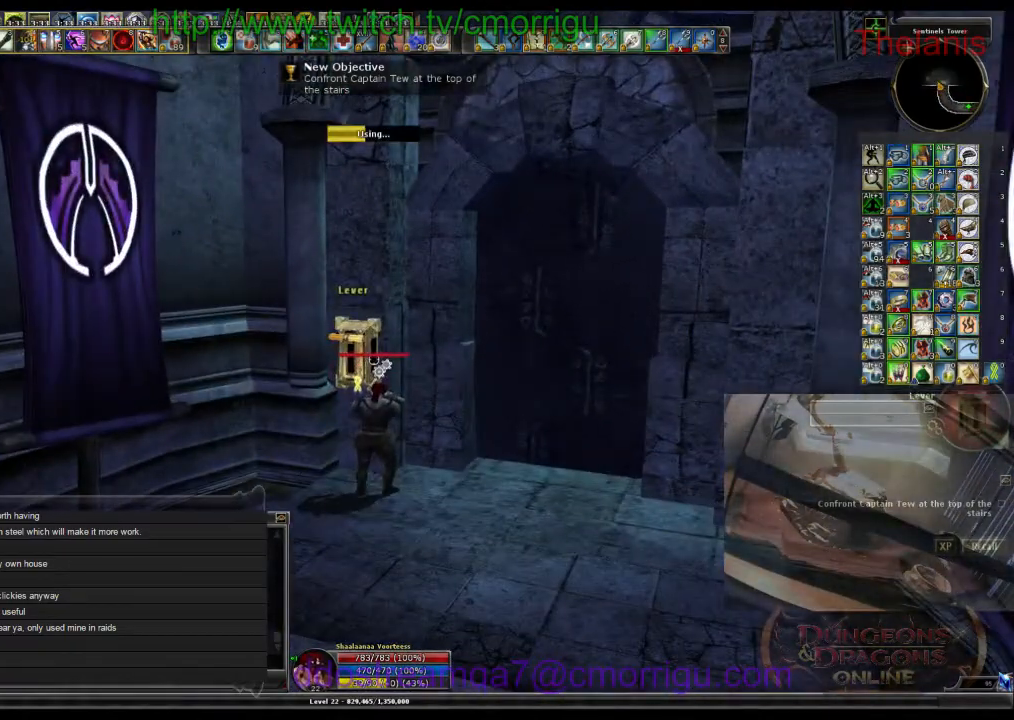
{"keys": [], "events": []}
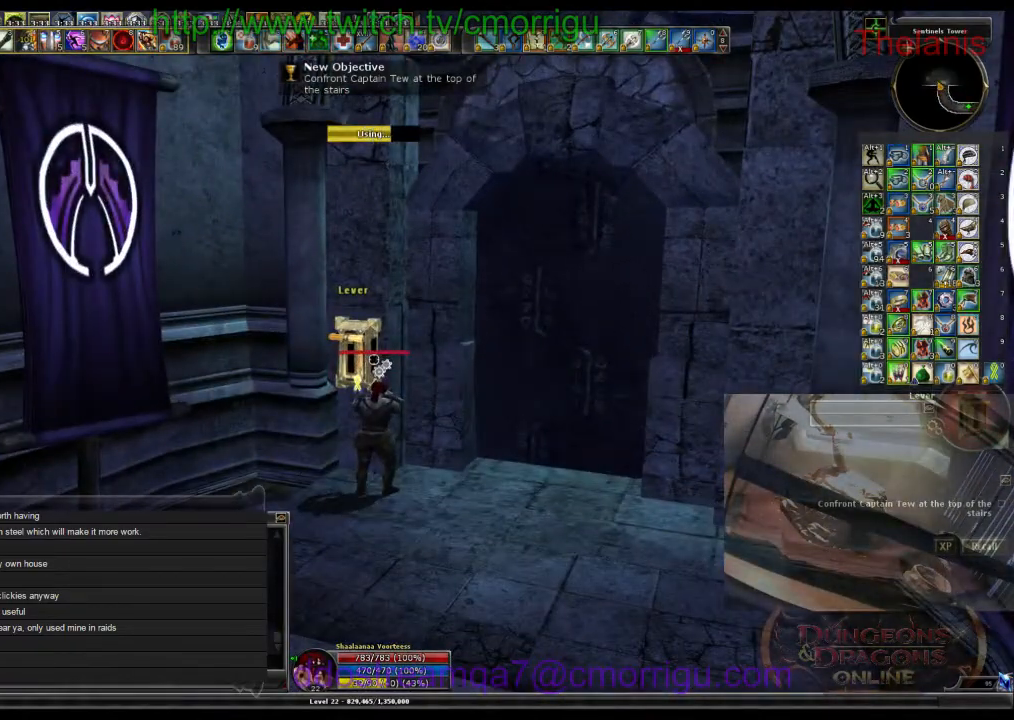
{"keys": [], "events": []}
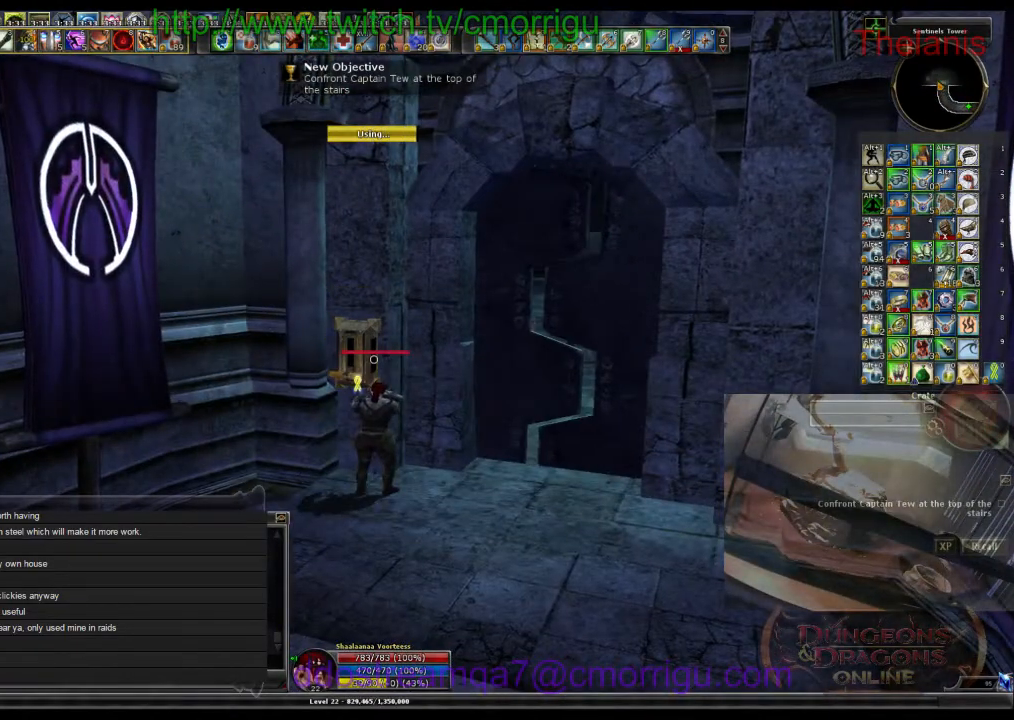
{"keys": ["d", "w"], "events": [[34, "d", "down"], [200, "w", "down"]]}
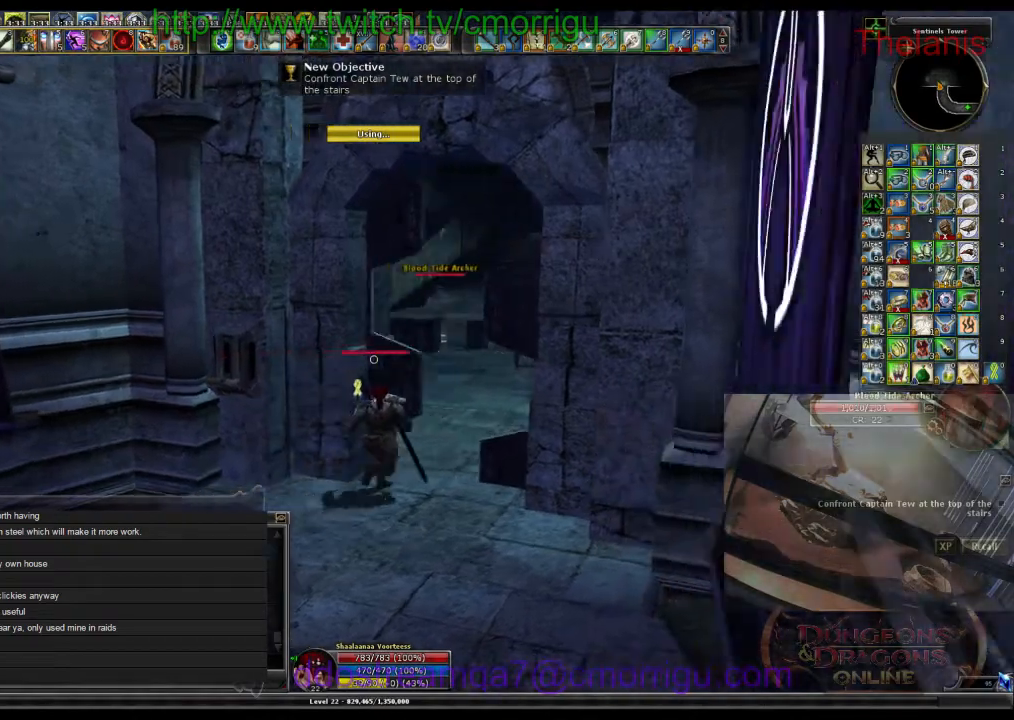
{"keys": ["w"], "events": [[67, "d", "up"]]}
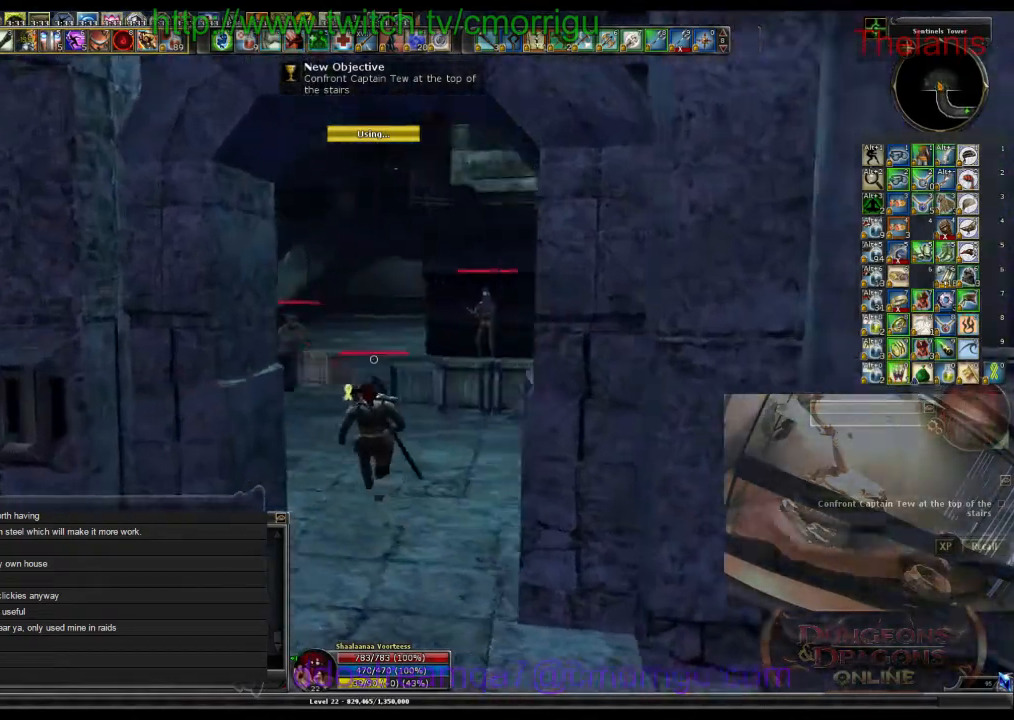
{"keys": ["w"], "events": []}
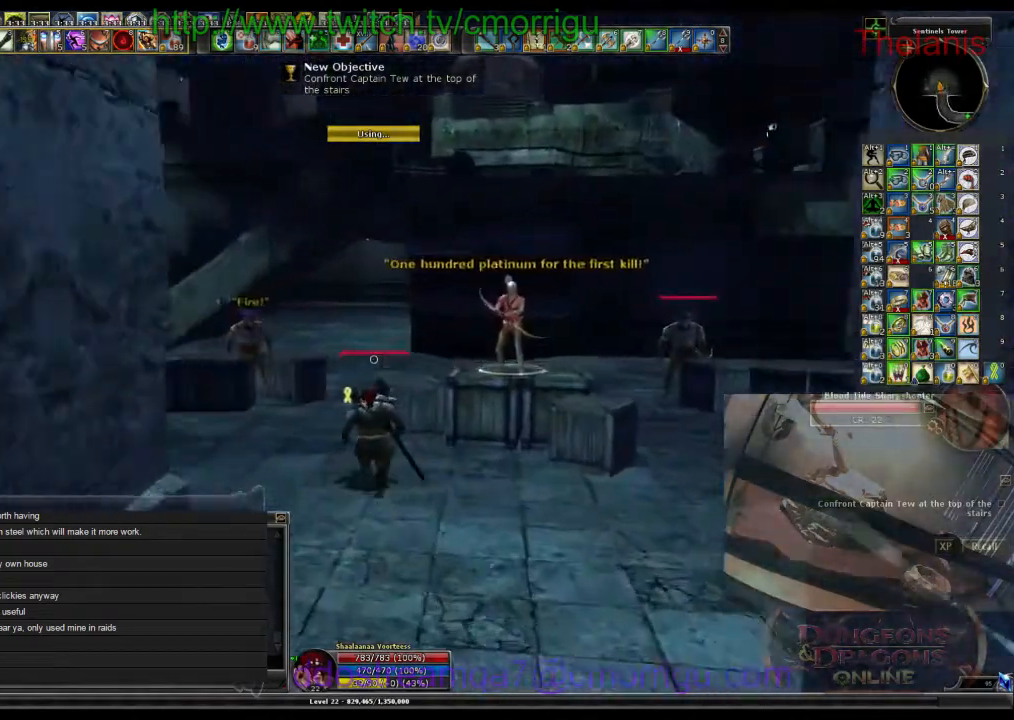
{"keys": [], "events": [[134, "d", "down"], [434, "d", "up"], [500, "w", "up"]]}
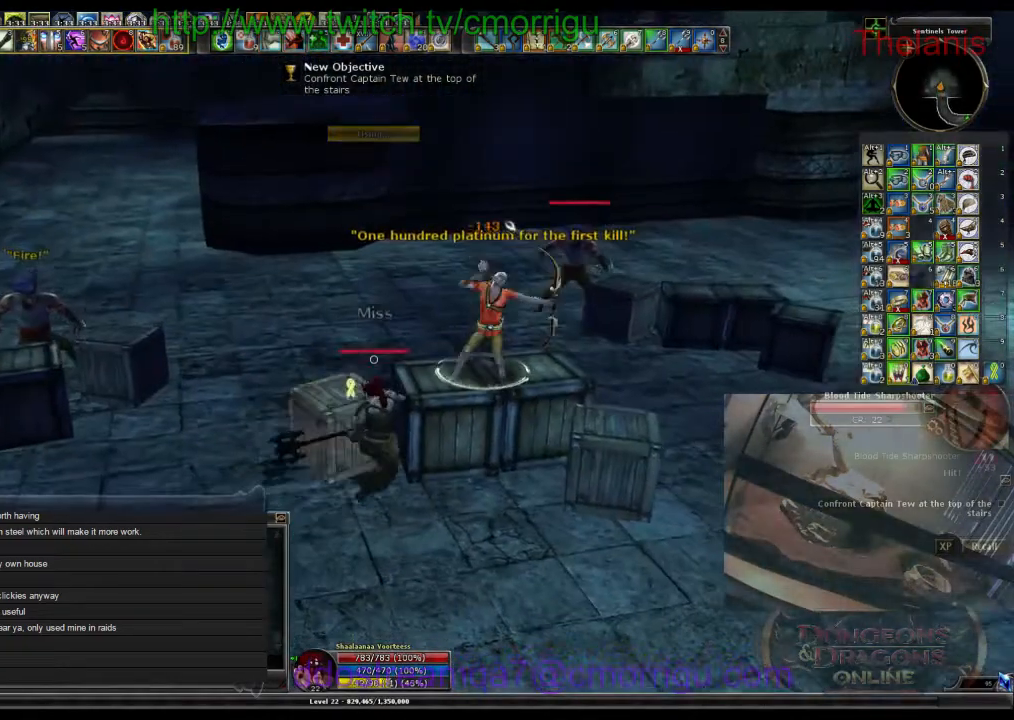
{"keys": [], "events": [[134, "1", "down"], [334, "1", "up"]]}
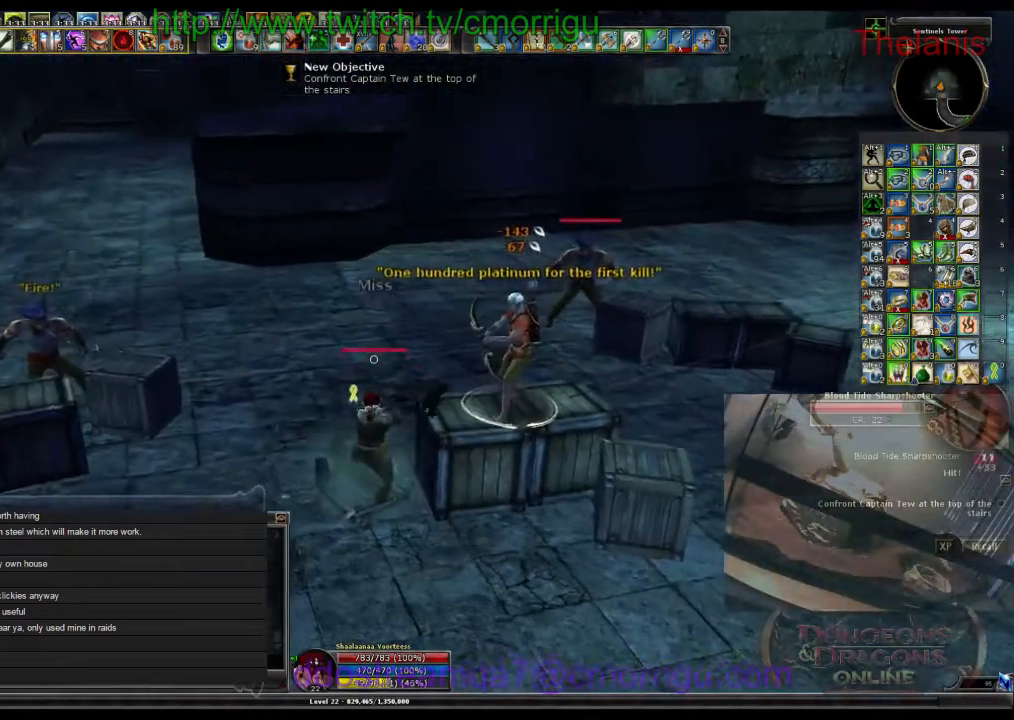
{"keys": [], "events": [[167, "2", "down"], [400, "2", "up"]]}
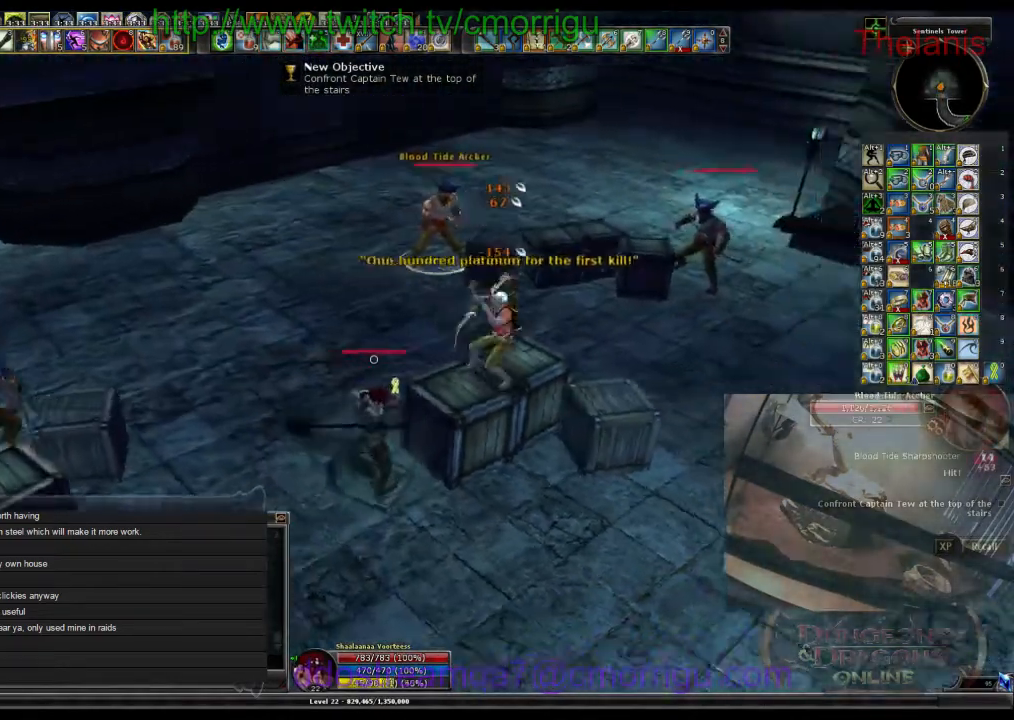
{"keys": [], "events": []}
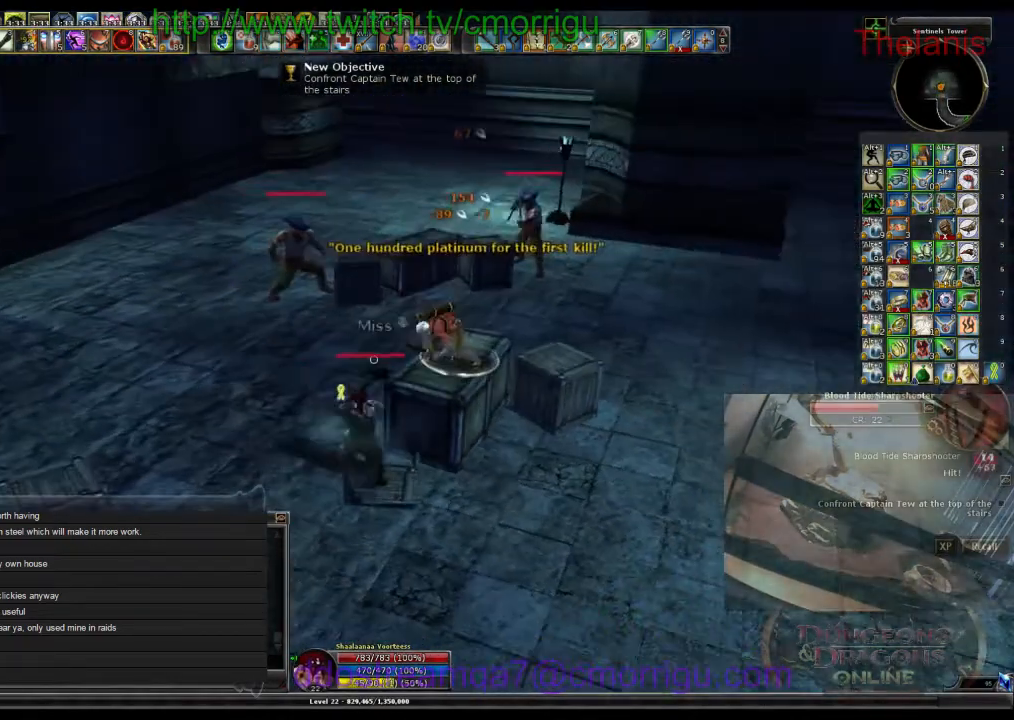
{"keys": [], "events": []}
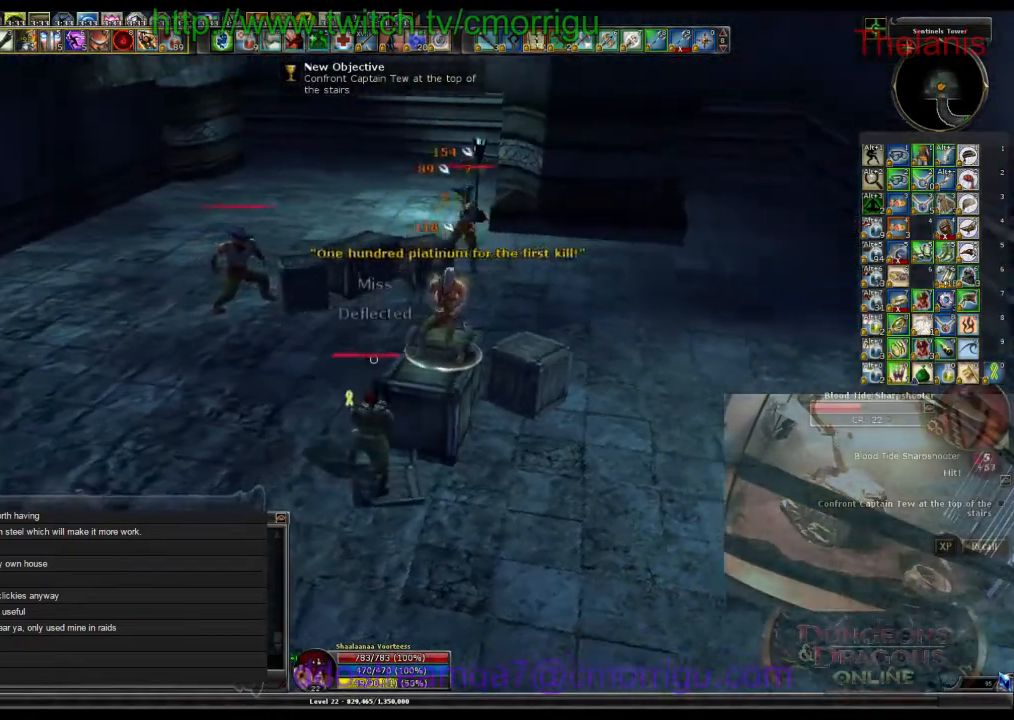
{"keys": [], "events": []}
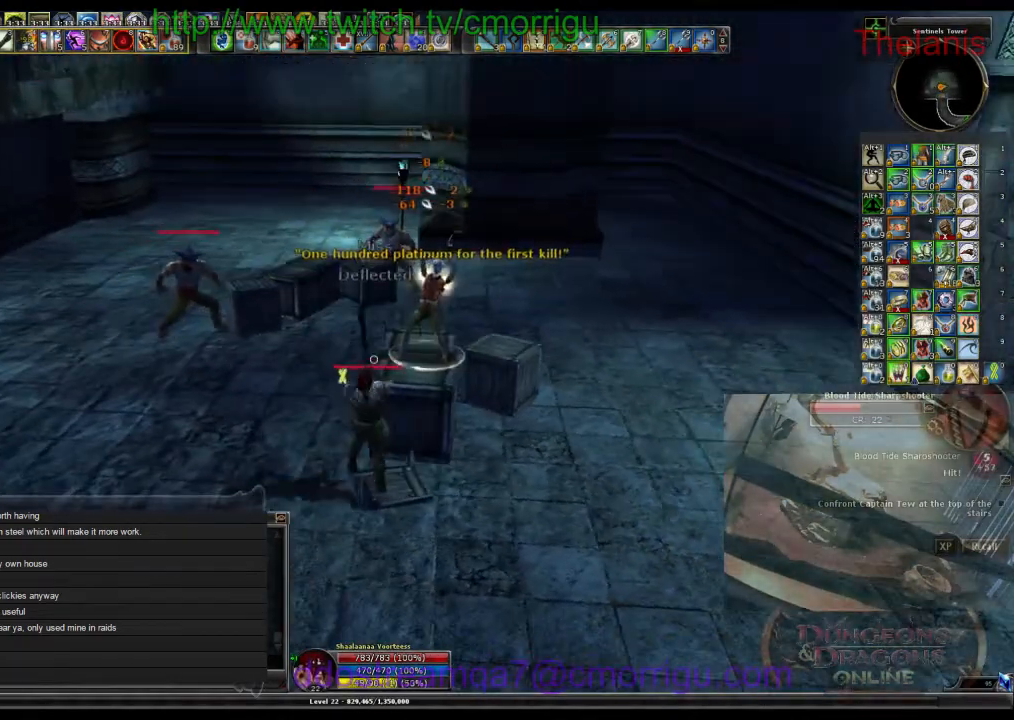
{"keys": ["d", "w"], "events": [[434, "w", "down"], [500, "d", "down"]]}
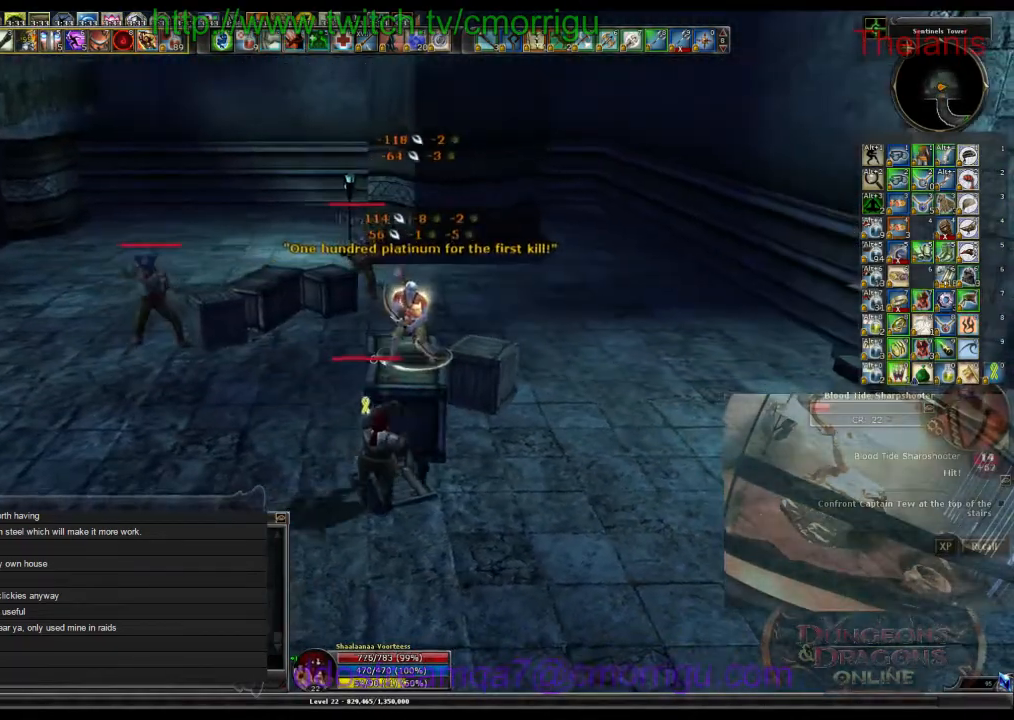
{"keys": [], "events": [[134, "w", "up"], [200, "d", "up"]]}
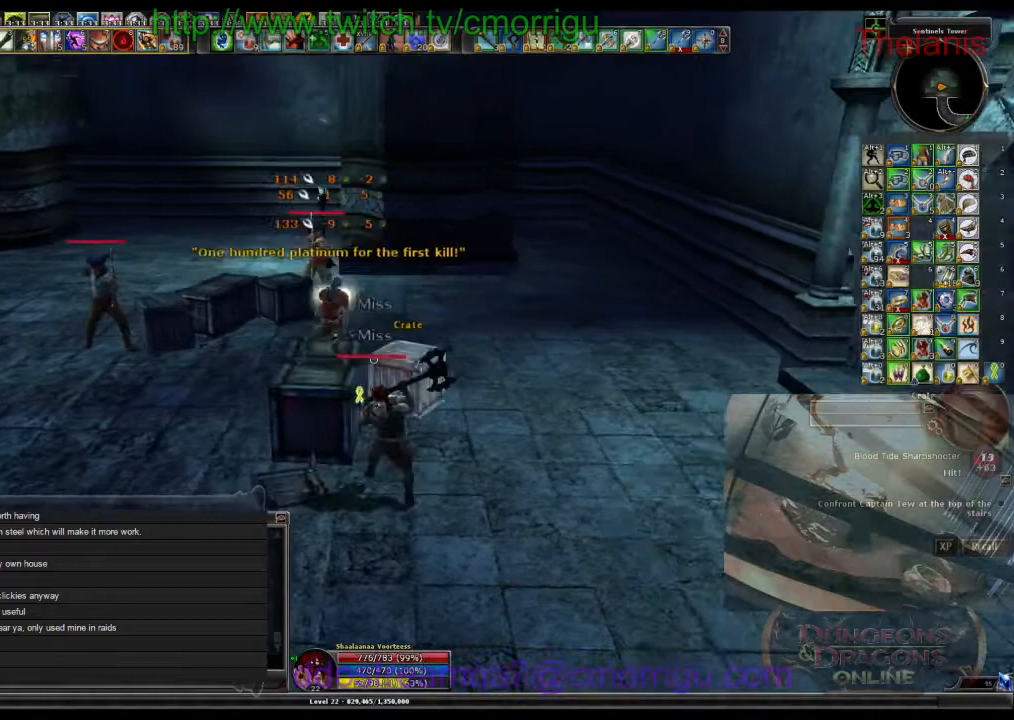
{"keys": ["d", "w"], "events": [[300, "d", "down"], [334, "w", "down"]]}
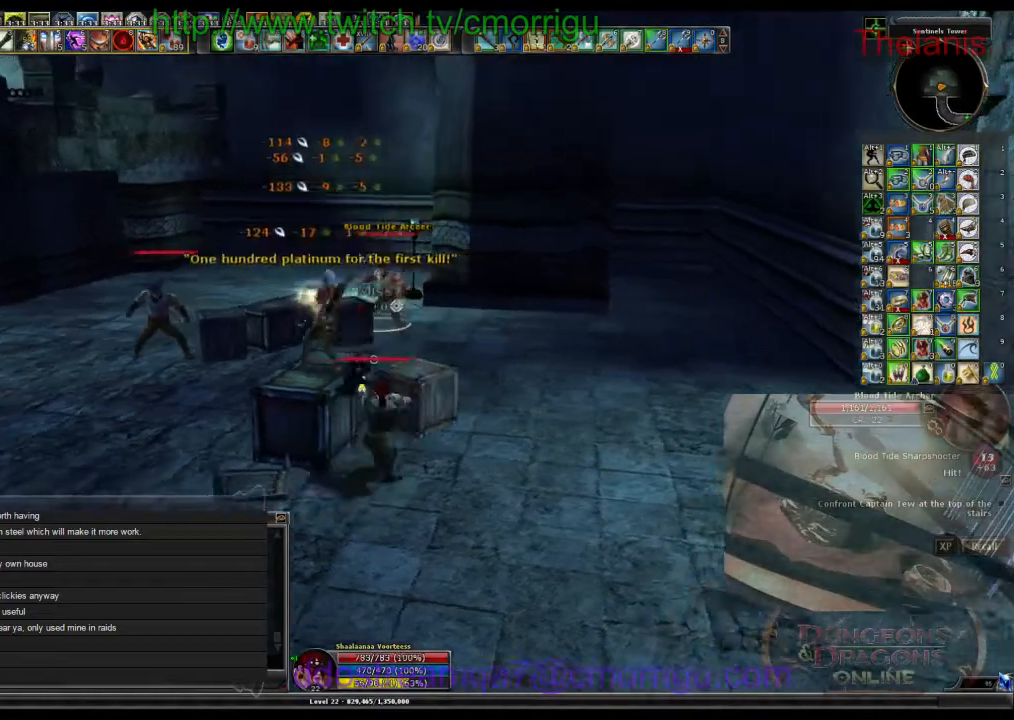
{"keys": ["w"], "events": [[434, "d", "up"]]}
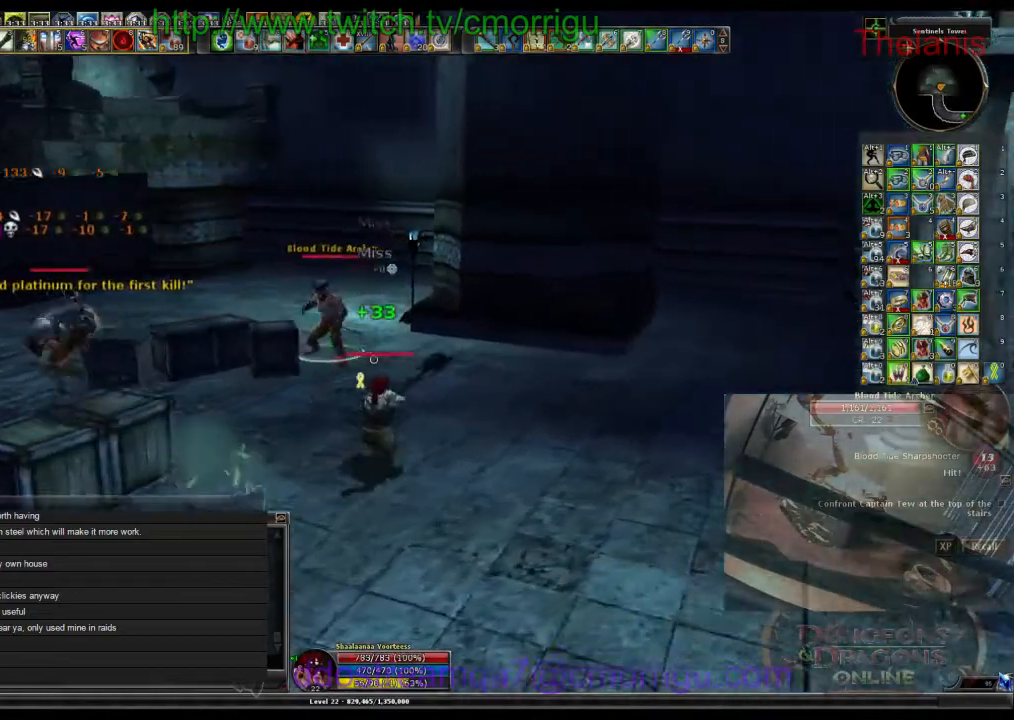
{"keys": ["1", "w"], "events": [[500, "1", "down"]]}
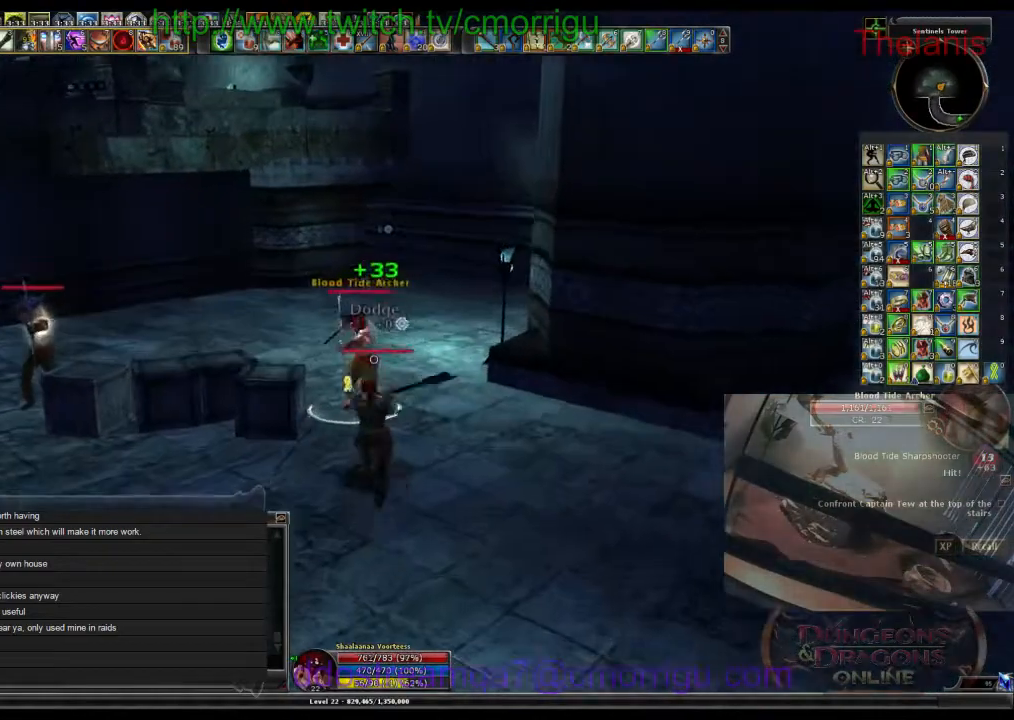
{"keys": [], "events": [[100, "w", "up"], [167, "1", "up"]]}
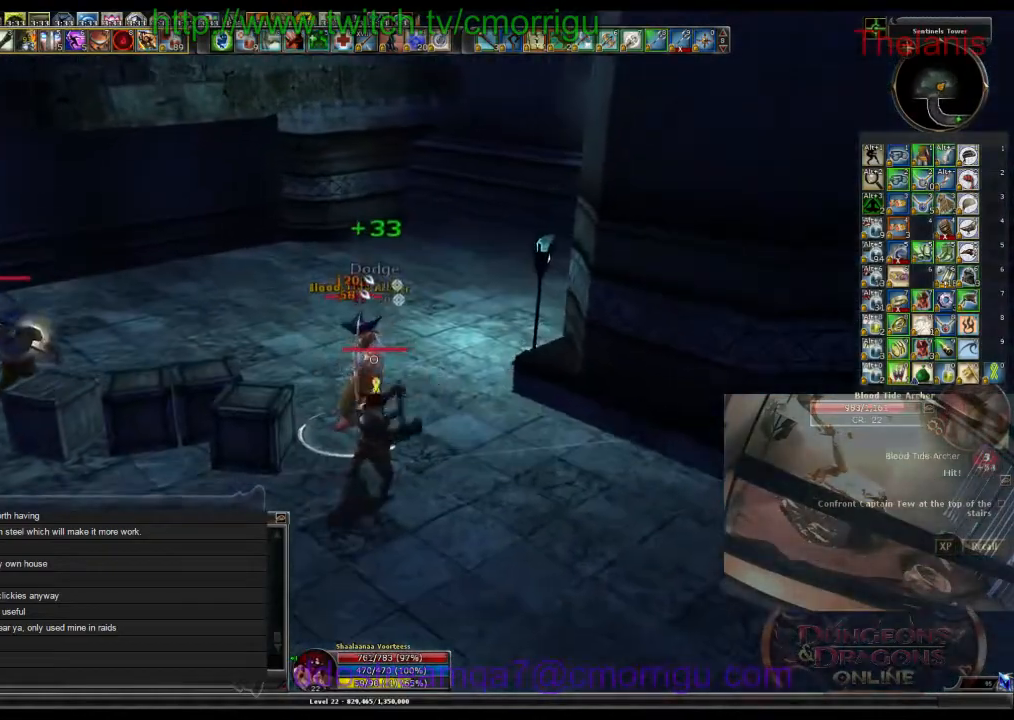
{"keys": [], "events": [[67, "3", "down"], [234, "3", "up"]]}
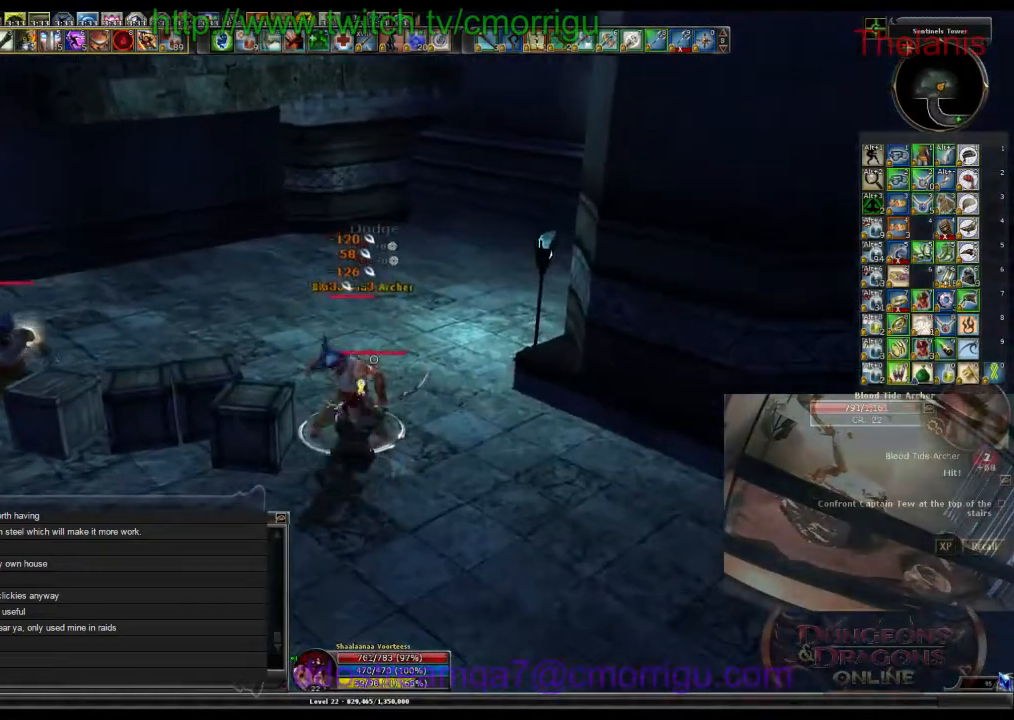
{"keys": [], "events": []}